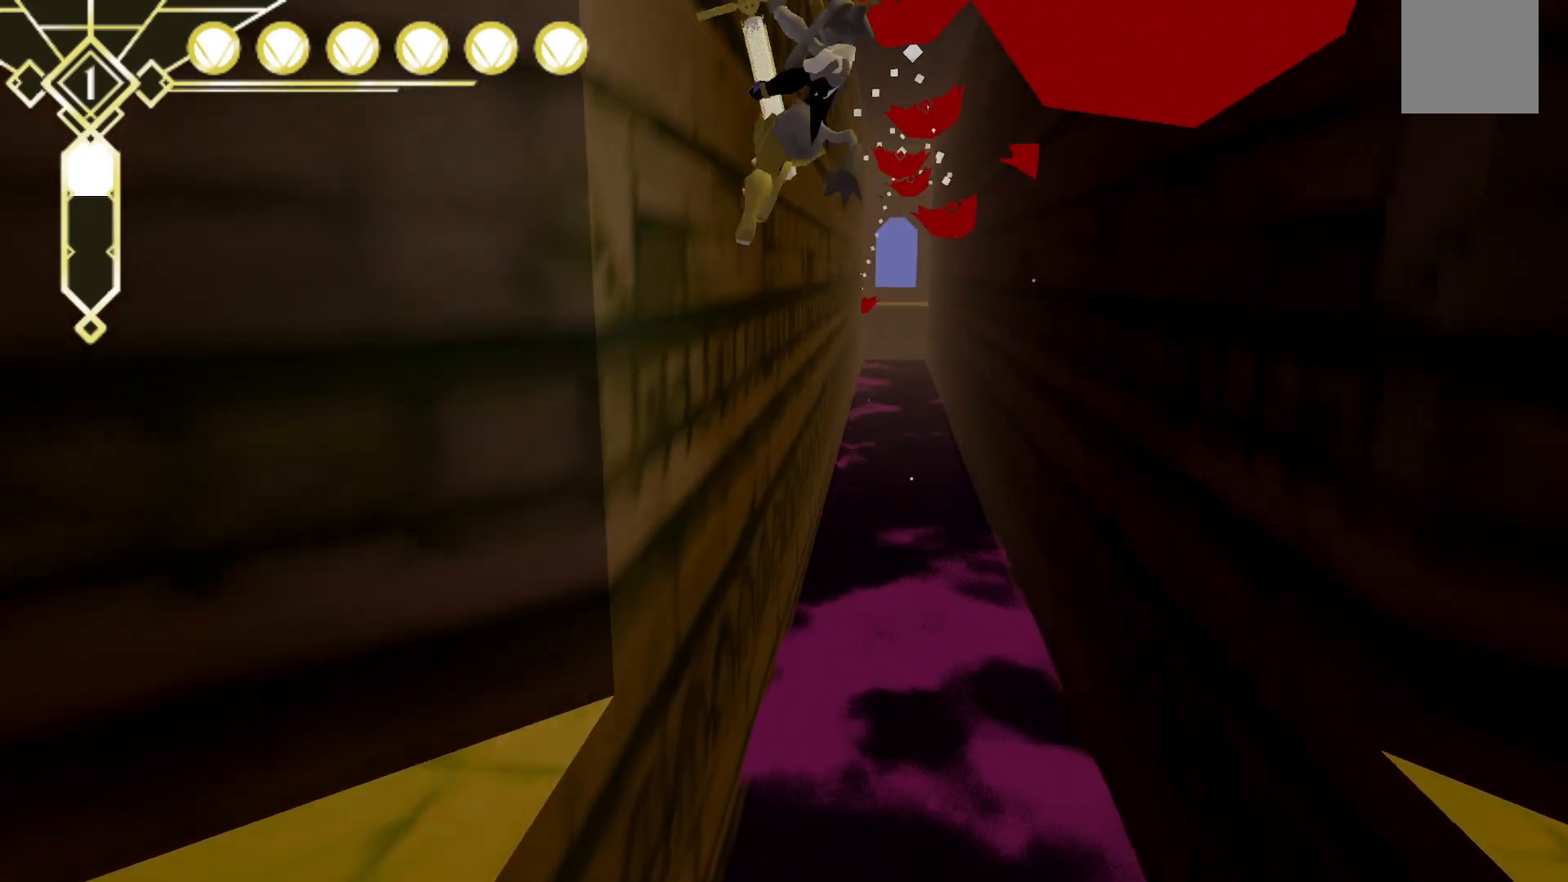
Gameplay with a controller (Xbox layout); each line is a JSON object with the inputs held at the frame after it (dt_ms = milliseconds from this image to that frame). "events" lists button and stick changes between this image and that frame as [ms after this image, input, new state], when the widget could be followed in between. Not read: L3 R3 SELECT.
{"dt_ms": 1000, "buttons": ["A"], "left_stick": "down-left", "right_stick": "center", "events": [[400, "A", "down"], [433, "L2", "up"], [567, "left_stick", "down-left"], [817, "A", "up"], [917, "A", "down"]]}
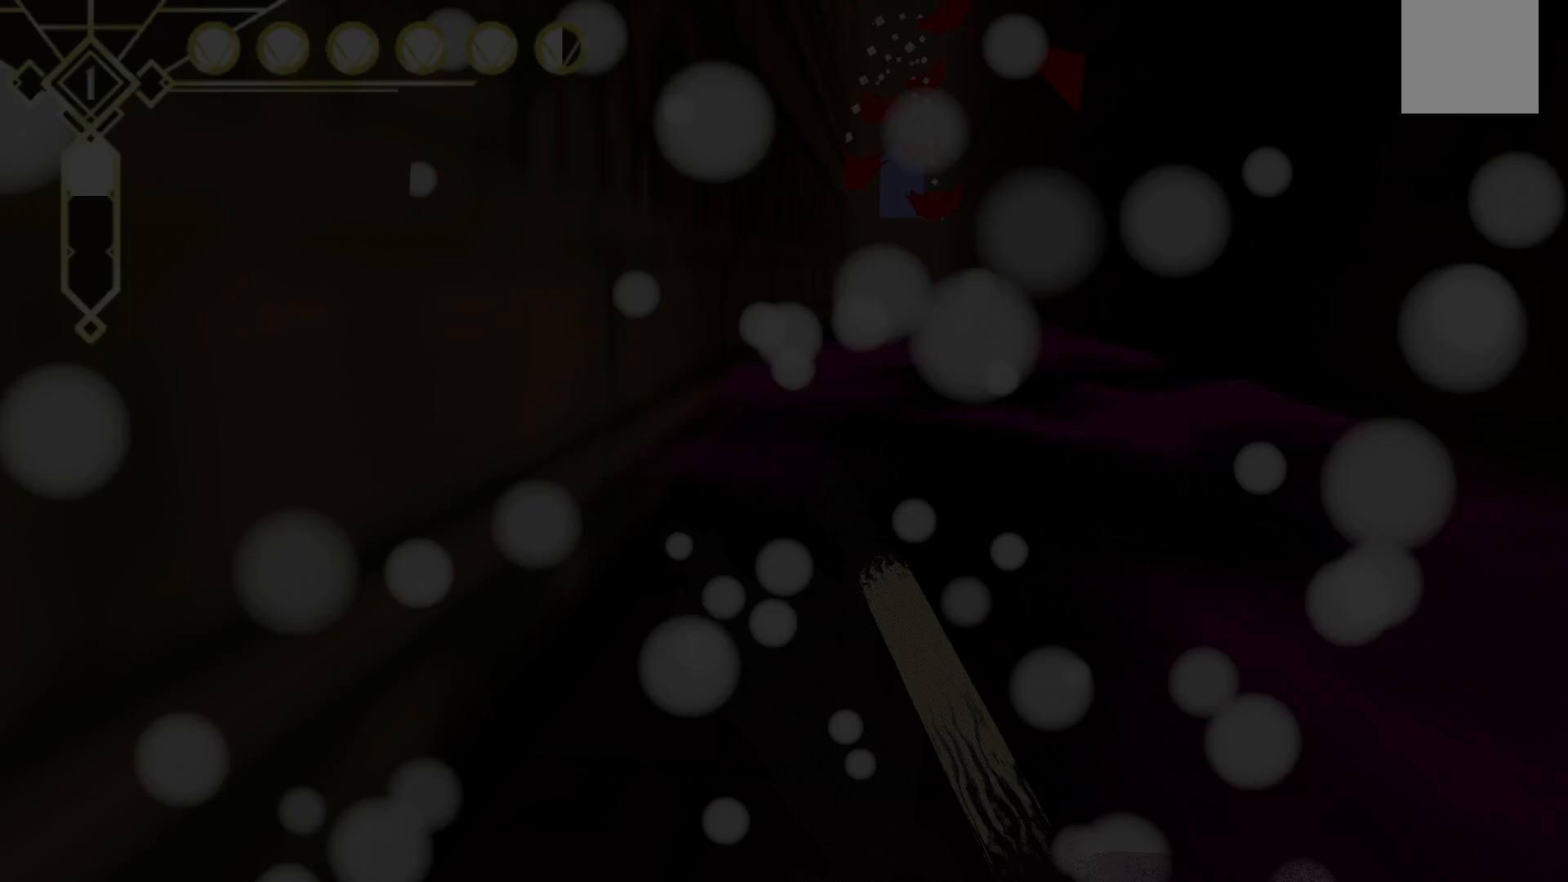
{"dt_ms": 500, "buttons": [], "left_stick": "center", "right_stick": "center", "events": [[200, "left_stick", "center"], [250, "A", "up"]]}
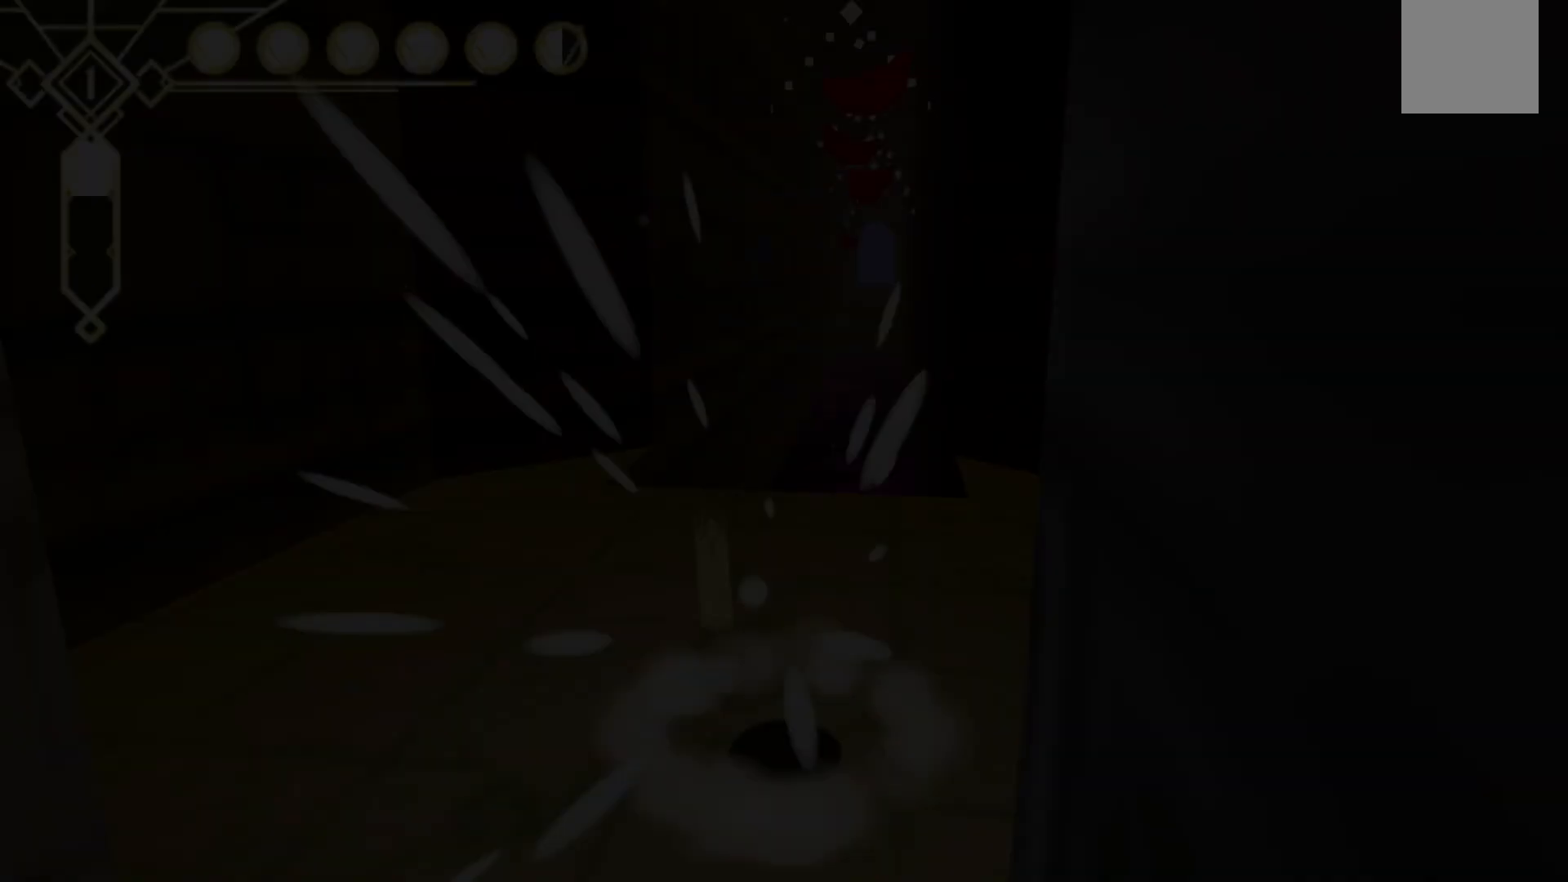
{"dt_ms": 500, "buttons": [], "left_stick": "center", "right_stick": "center", "events": []}
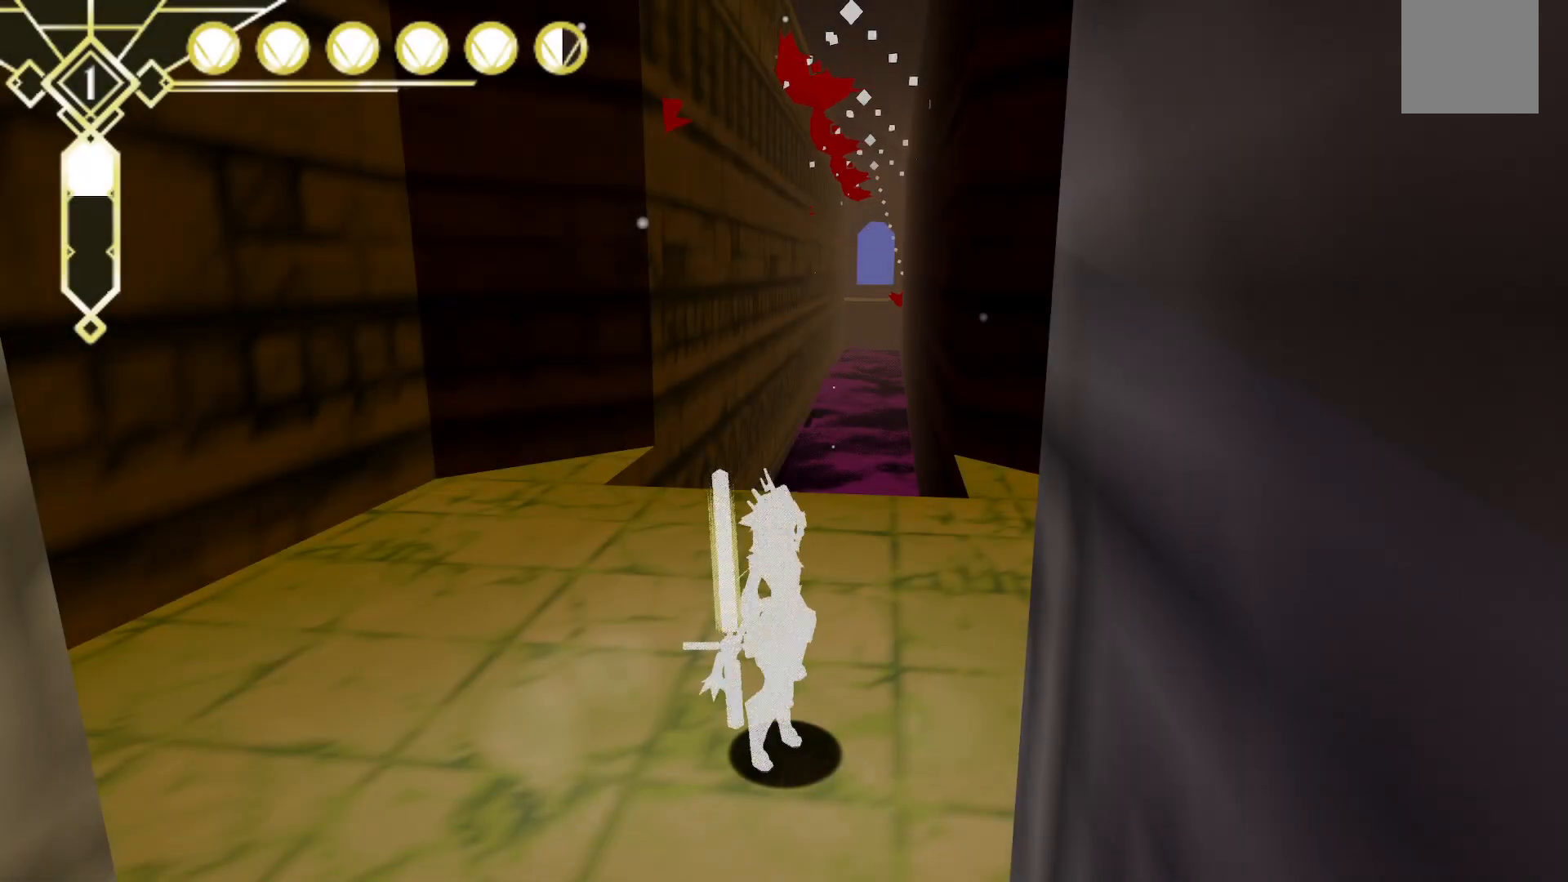
{"dt_ms": 500, "buttons": ["L2"], "left_stick": "up", "right_stick": "center", "events": [[17, "left_stick", "up"], [450, "L2", "down"]]}
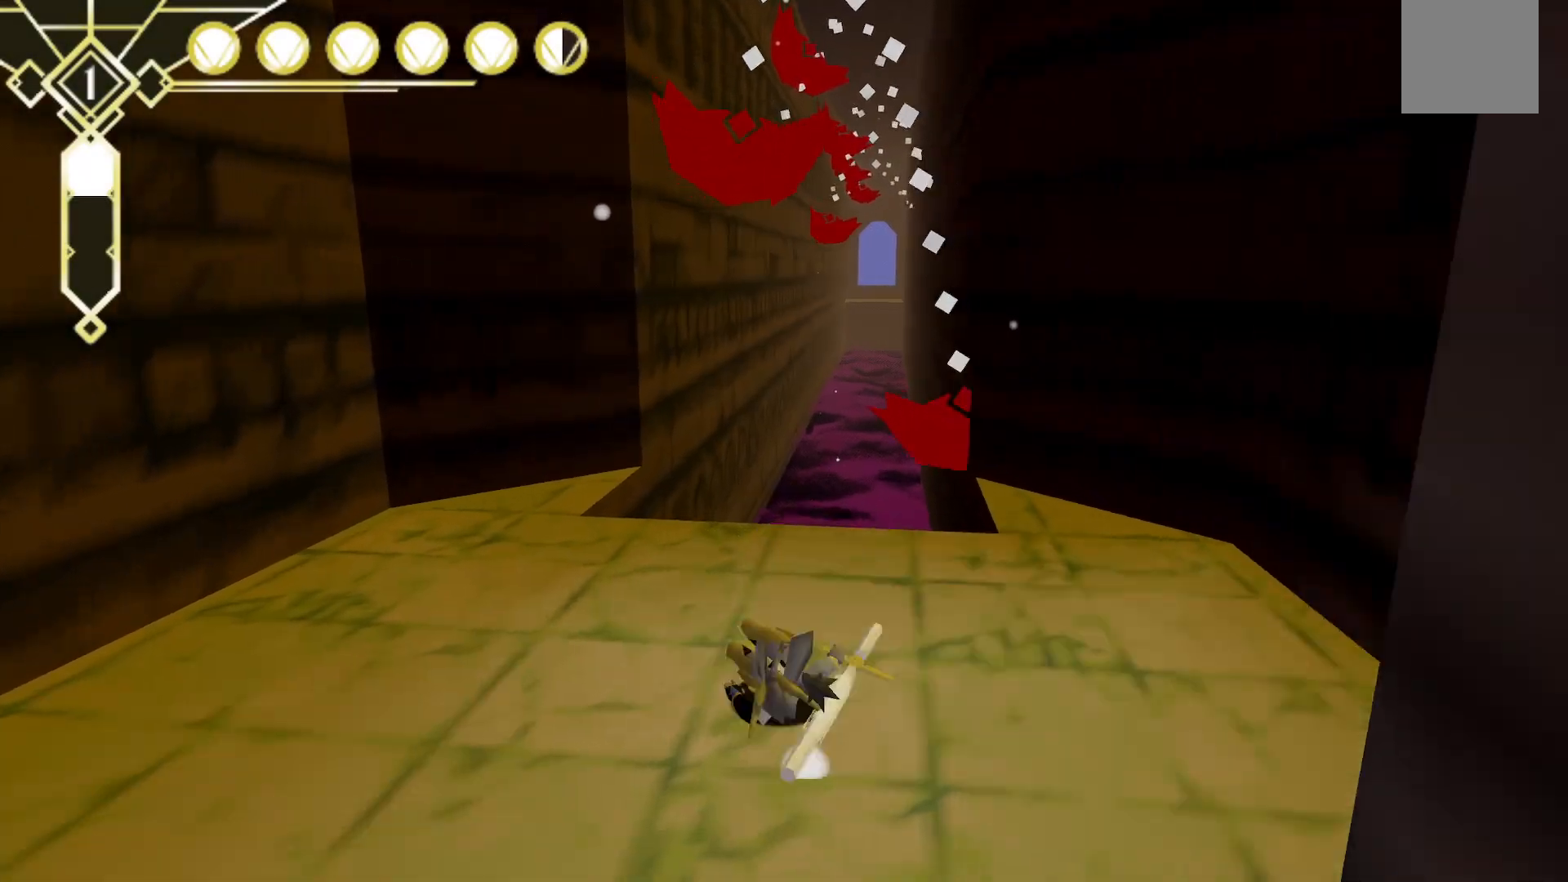
{"dt_ms": 500, "buttons": ["A"], "left_stick": "up", "right_stick": "center", "events": [[133, "A", "down"], [500, "L2", "up"]]}
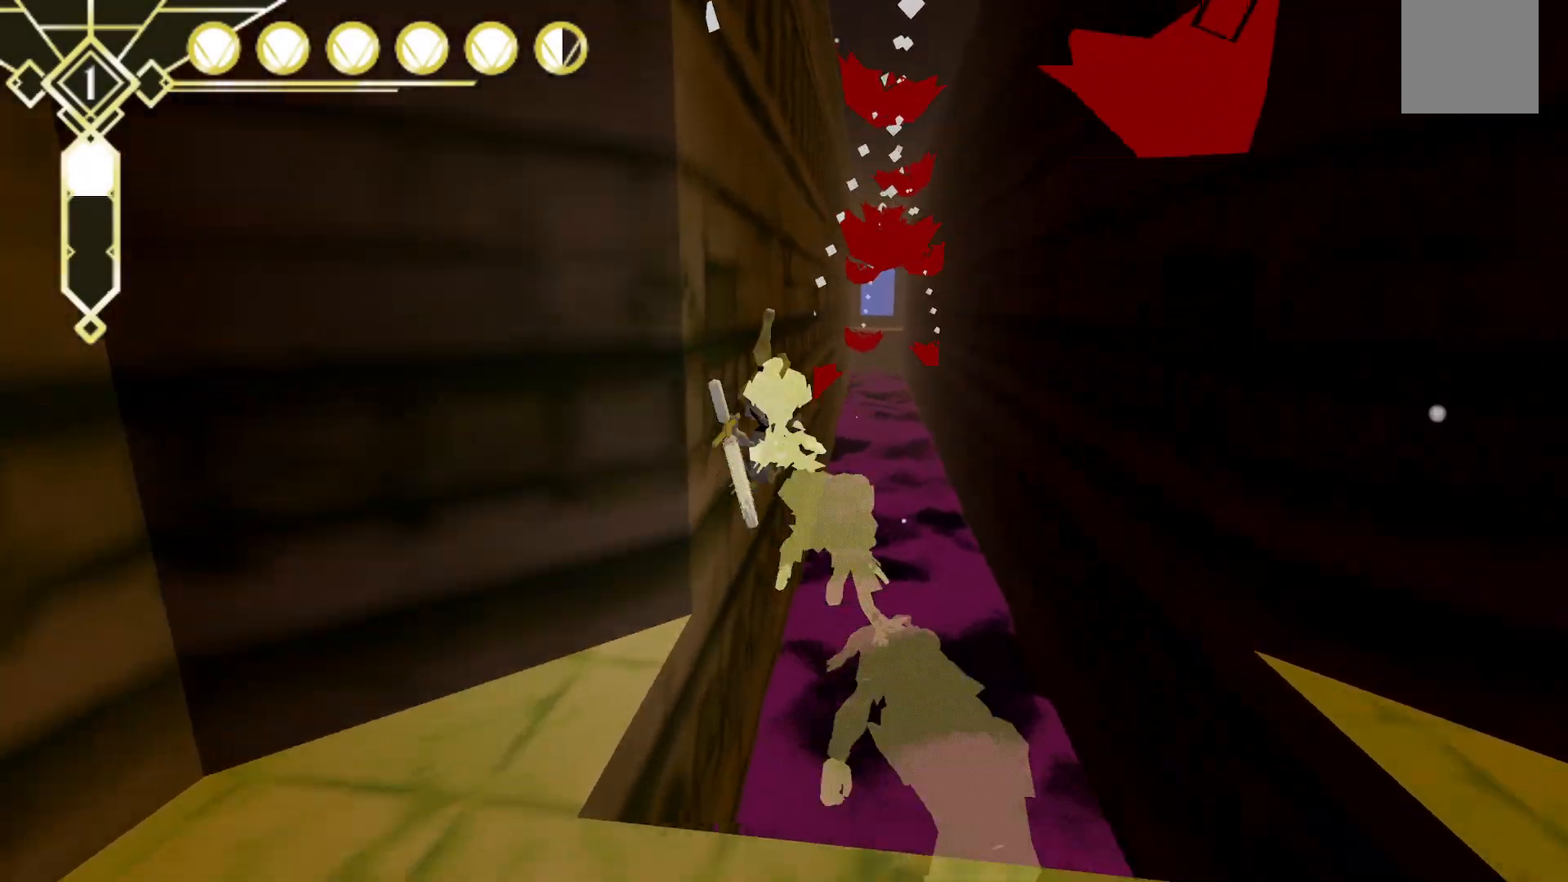
{"dt_ms": 500, "buttons": ["R2"], "left_stick": "up", "right_stick": "center", "events": [[17, "A", "up"], [117, "R2", "down"]]}
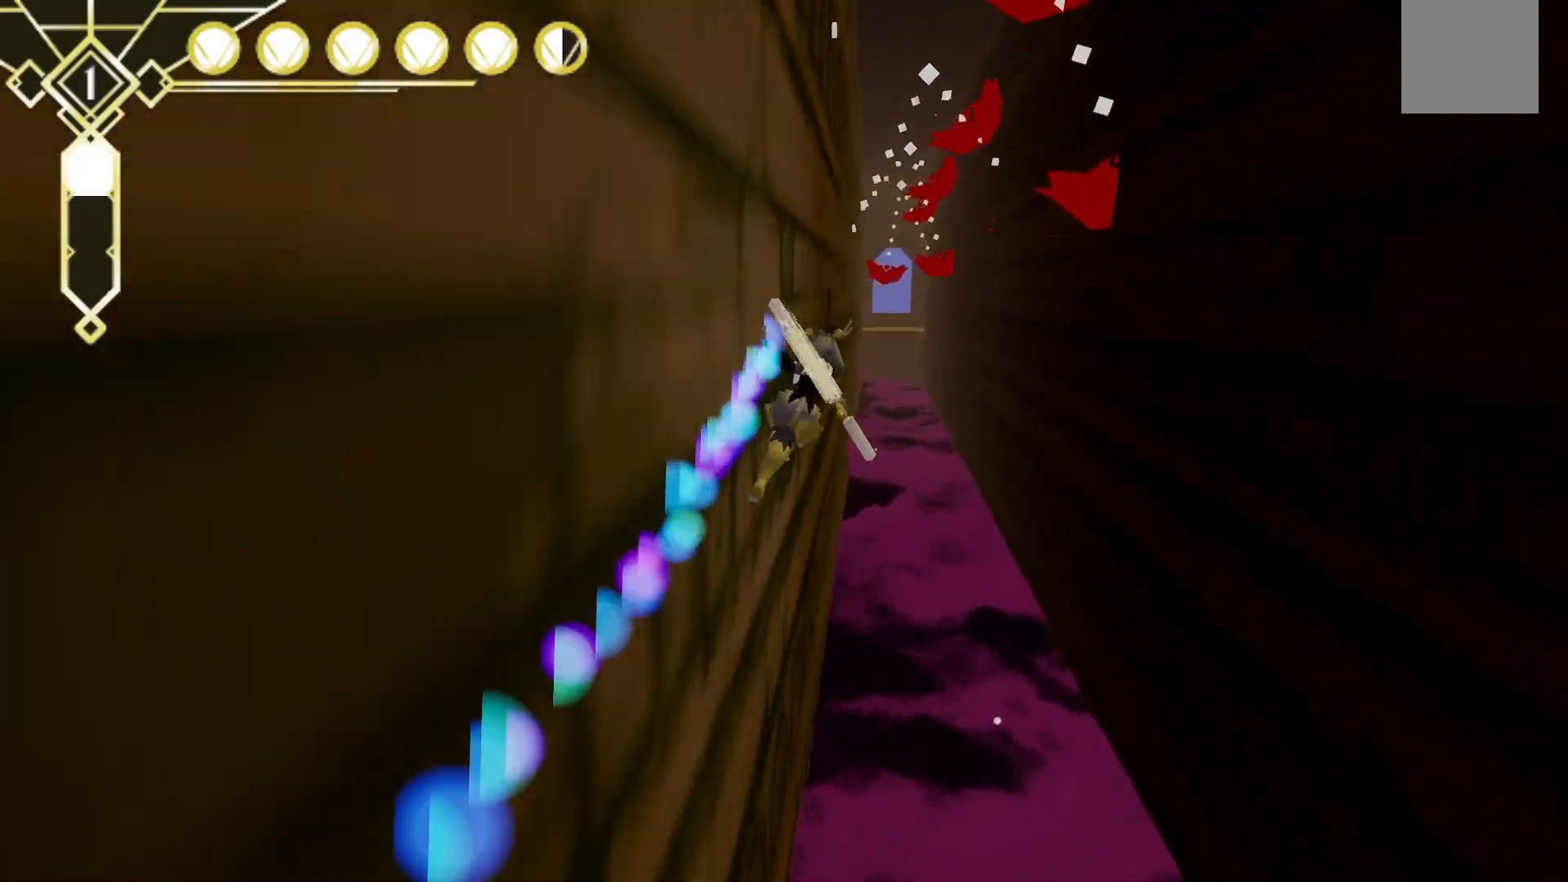
{"dt_ms": 500, "buttons": ["R2"], "left_stick": "up", "right_stick": "center", "events": []}
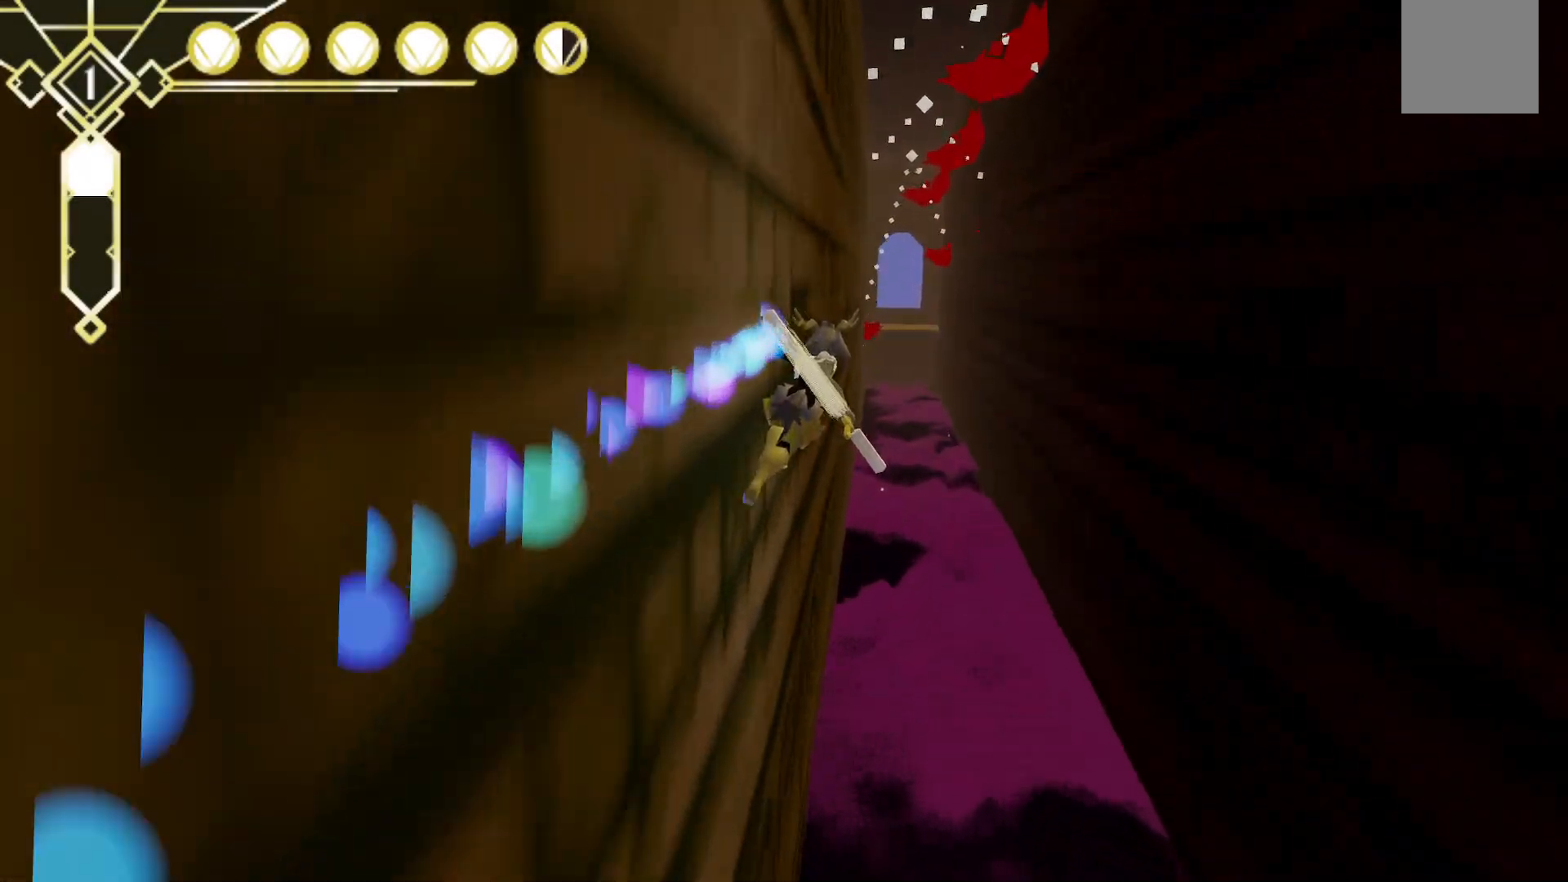
{"dt_ms": 500, "buttons": ["R2"], "left_stick": "up", "right_stick": "center", "events": []}
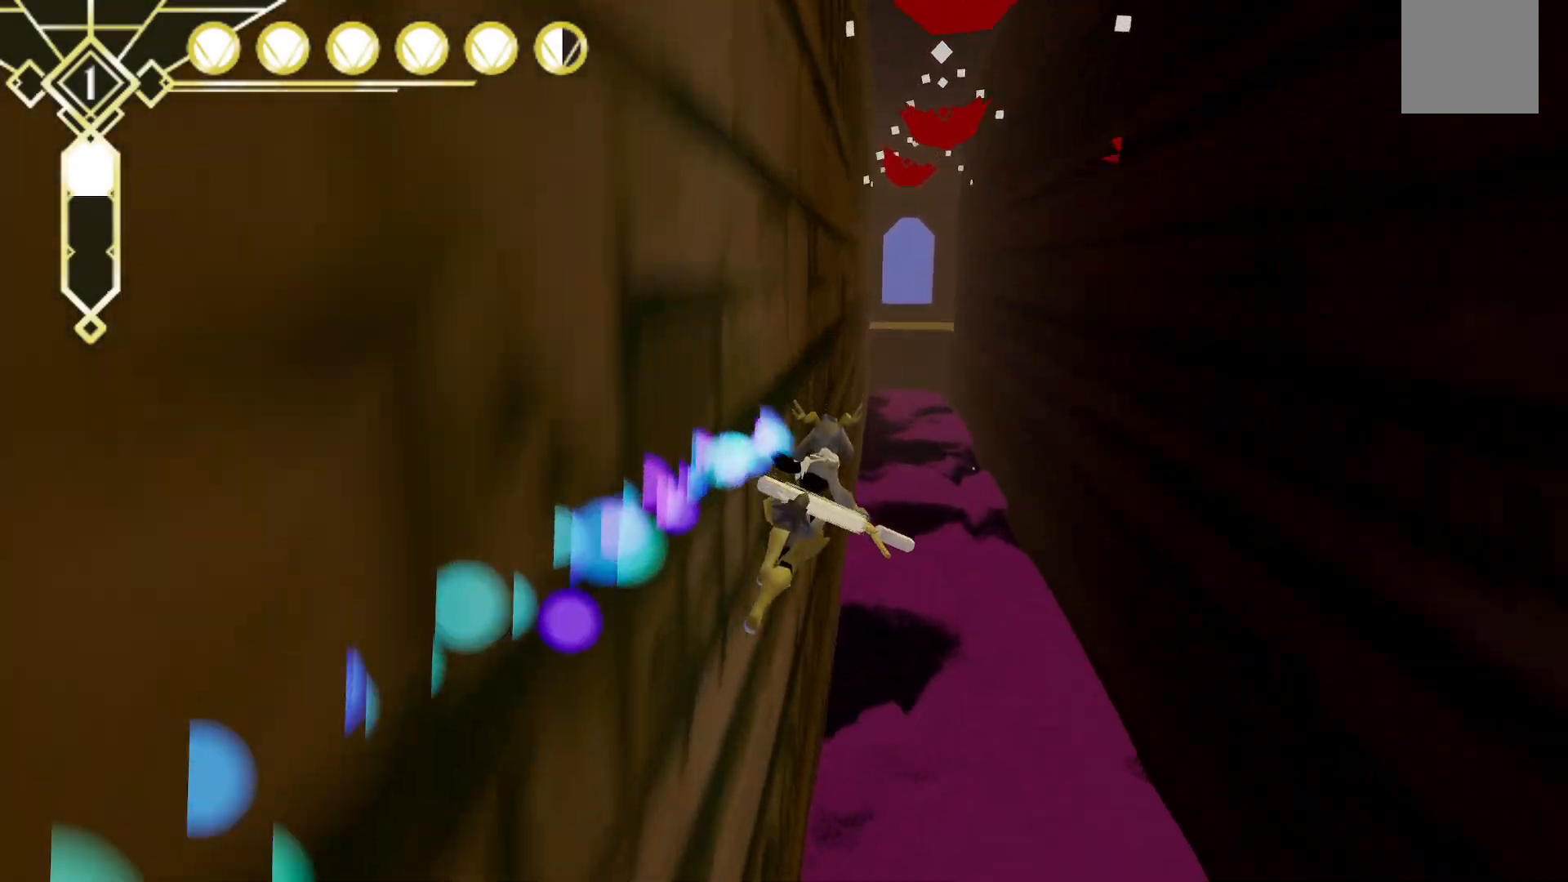
{"dt_ms": 500, "buttons": ["A", "R2"], "left_stick": "up-right", "right_stick": "center", "events": [[150, "A", "down"], [183, "left_stick", "up-right"]]}
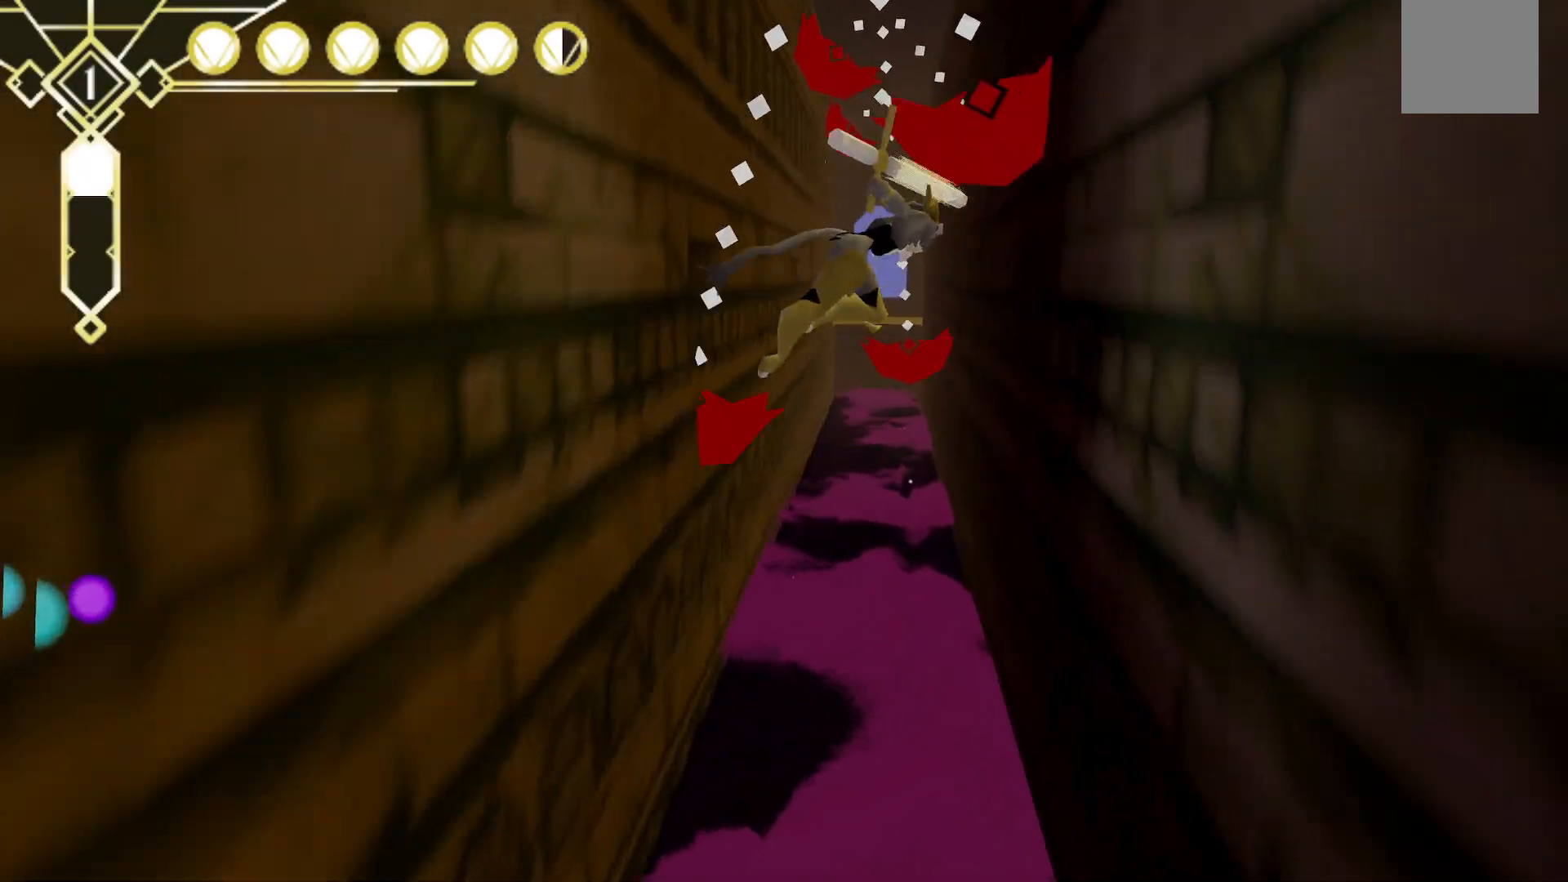
{"dt_ms": 500, "buttons": ["R2"], "left_stick": "up-right", "right_stick": "center", "events": [[233, "A", "up"]]}
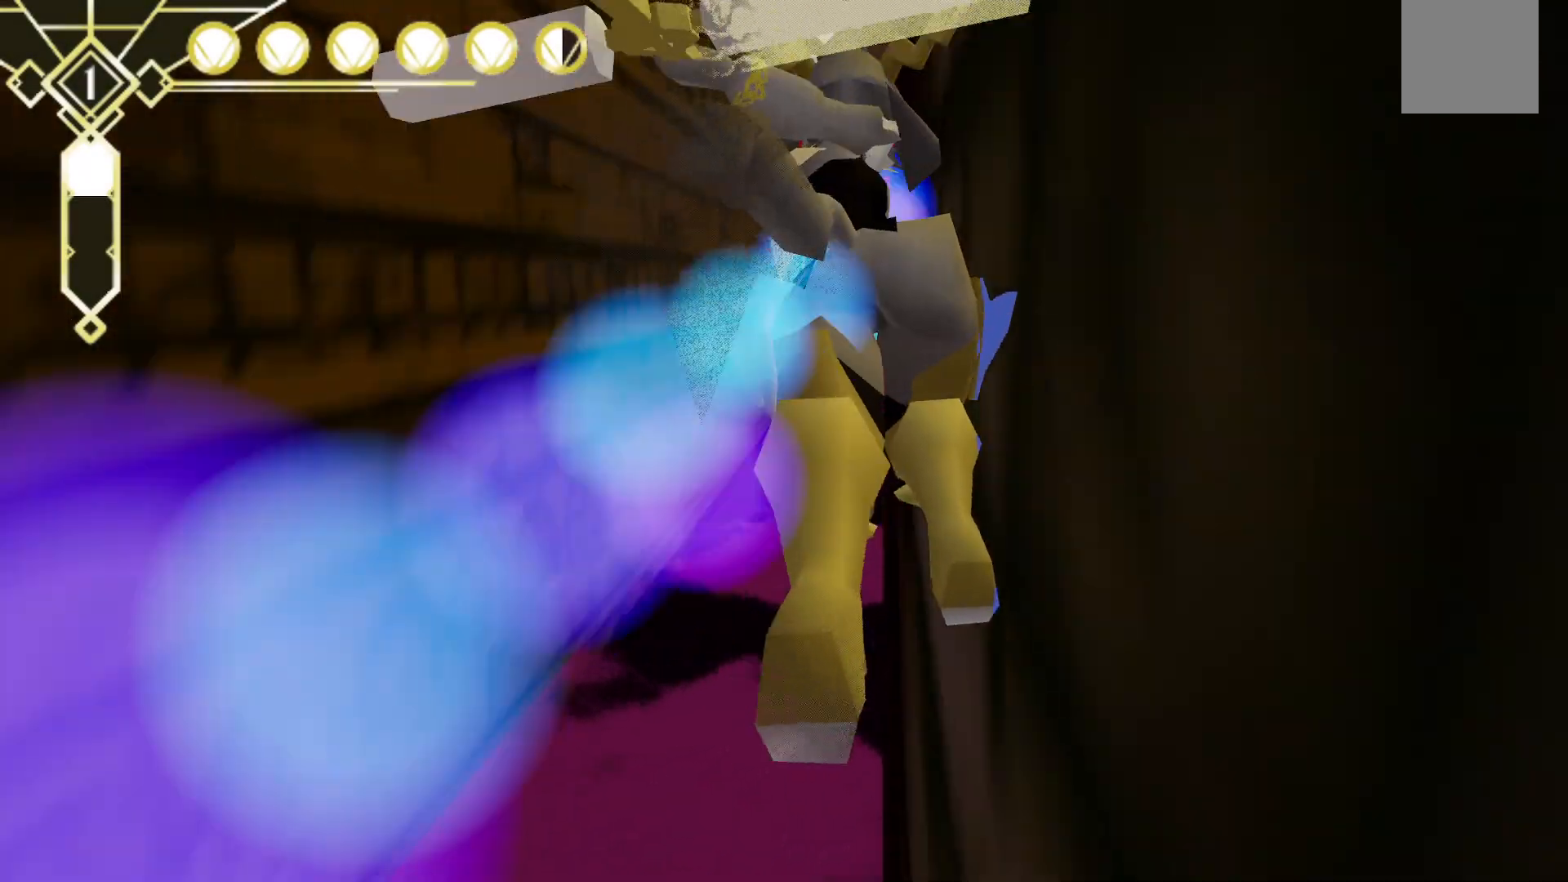
{"dt_ms": 500, "buttons": ["R2"], "left_stick": "up-right", "right_stick": "center", "events": []}
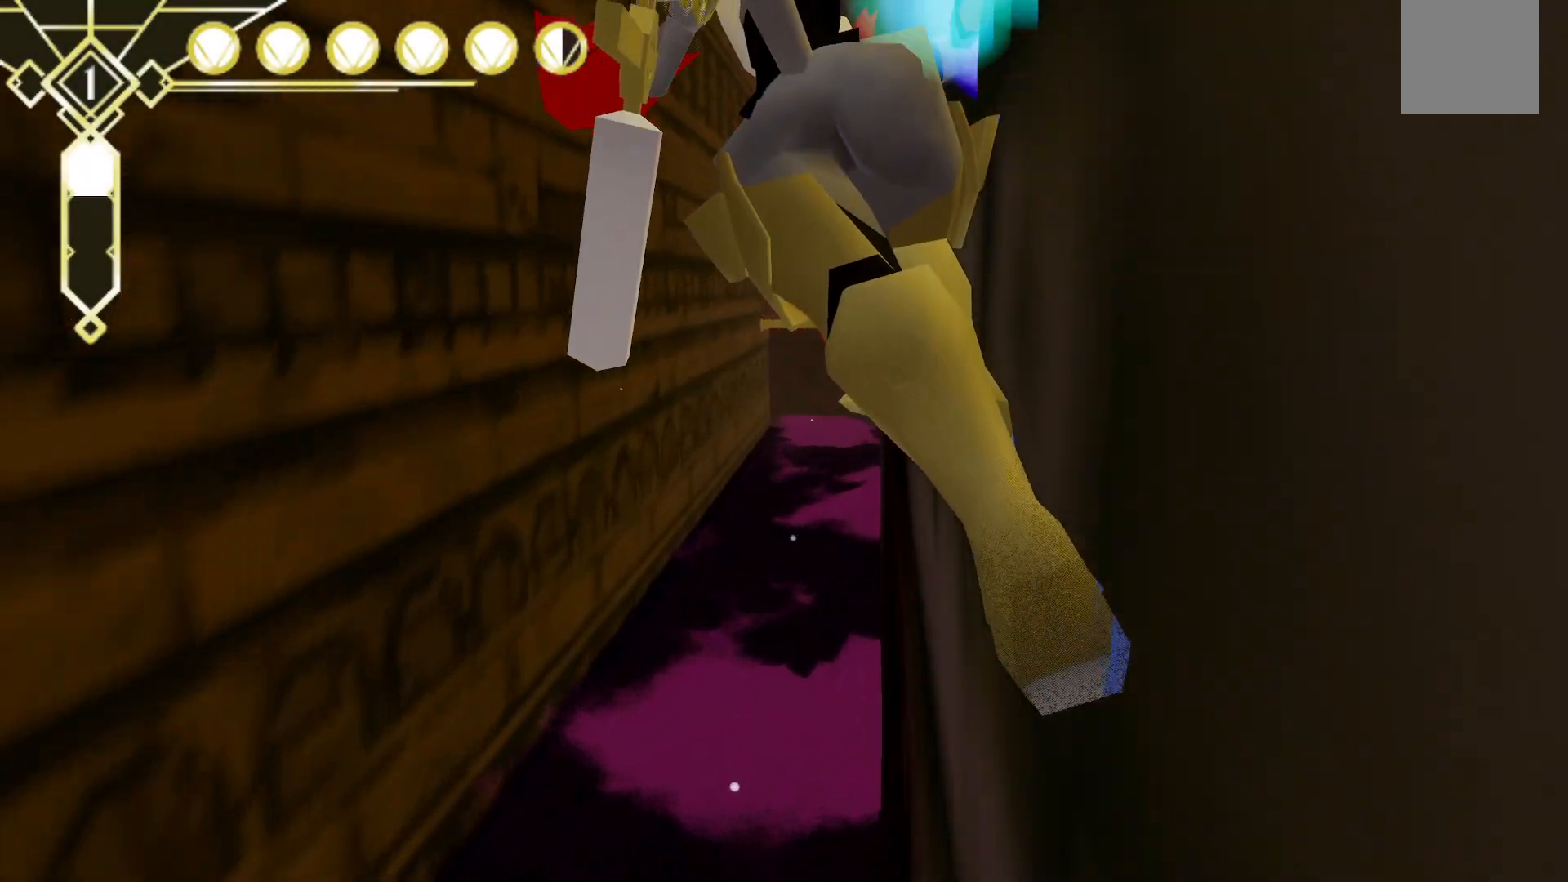
{"dt_ms": 500, "buttons": ["R2"], "left_stick": "up-right", "right_stick": "center", "events": []}
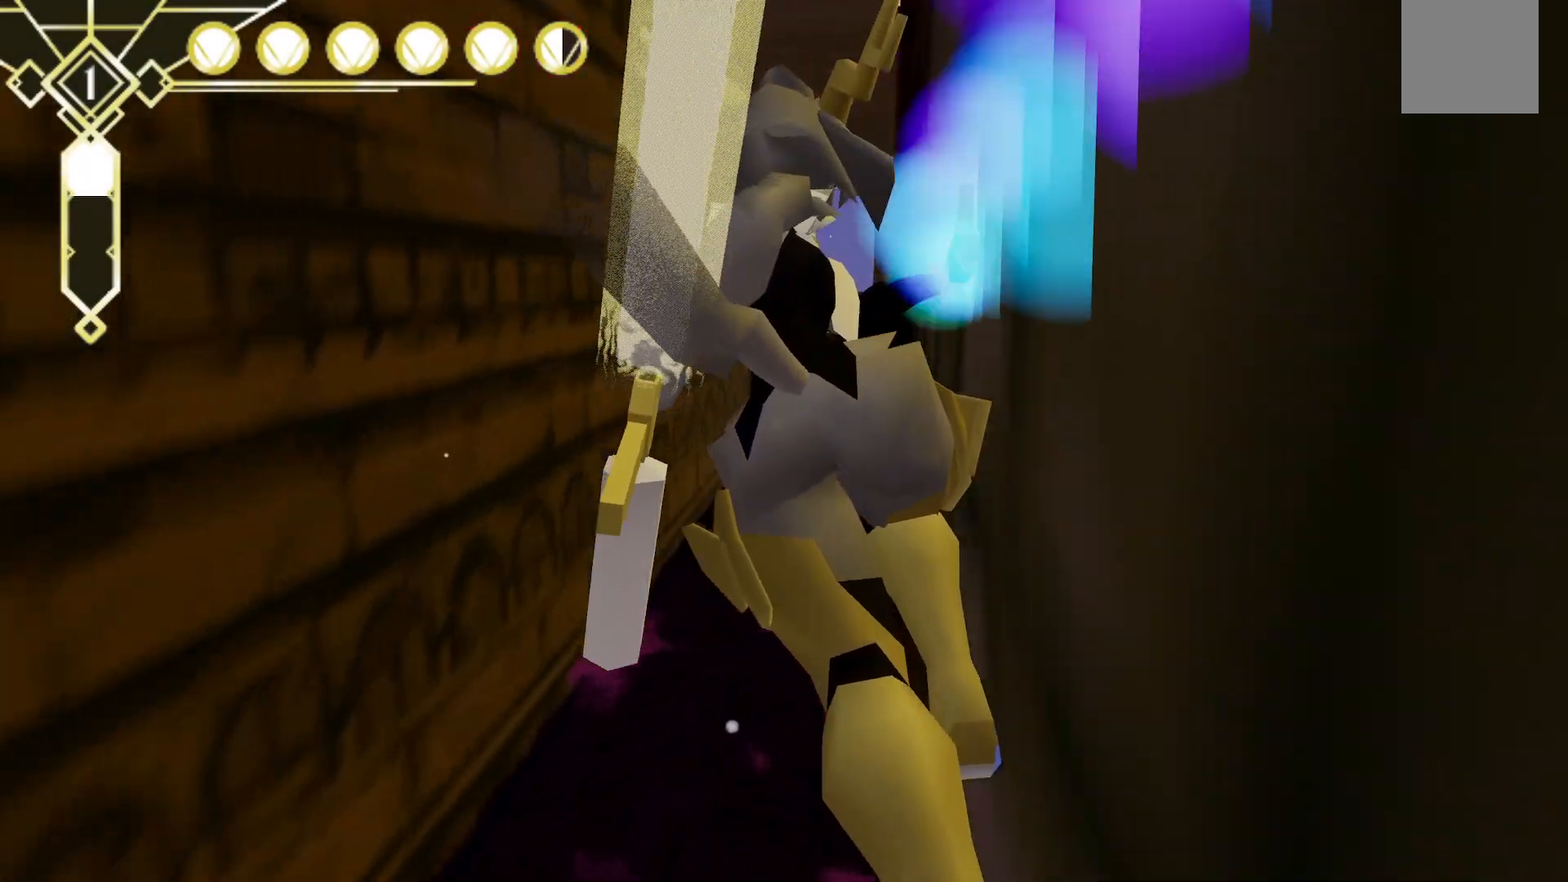
{"dt_ms": 500, "buttons": ["A", "R2"], "left_stick": "up-left", "right_stick": "center", "events": [[267, "left_stick", "up"], [317, "A", "down"], [483, "left_stick", "up-left"]]}
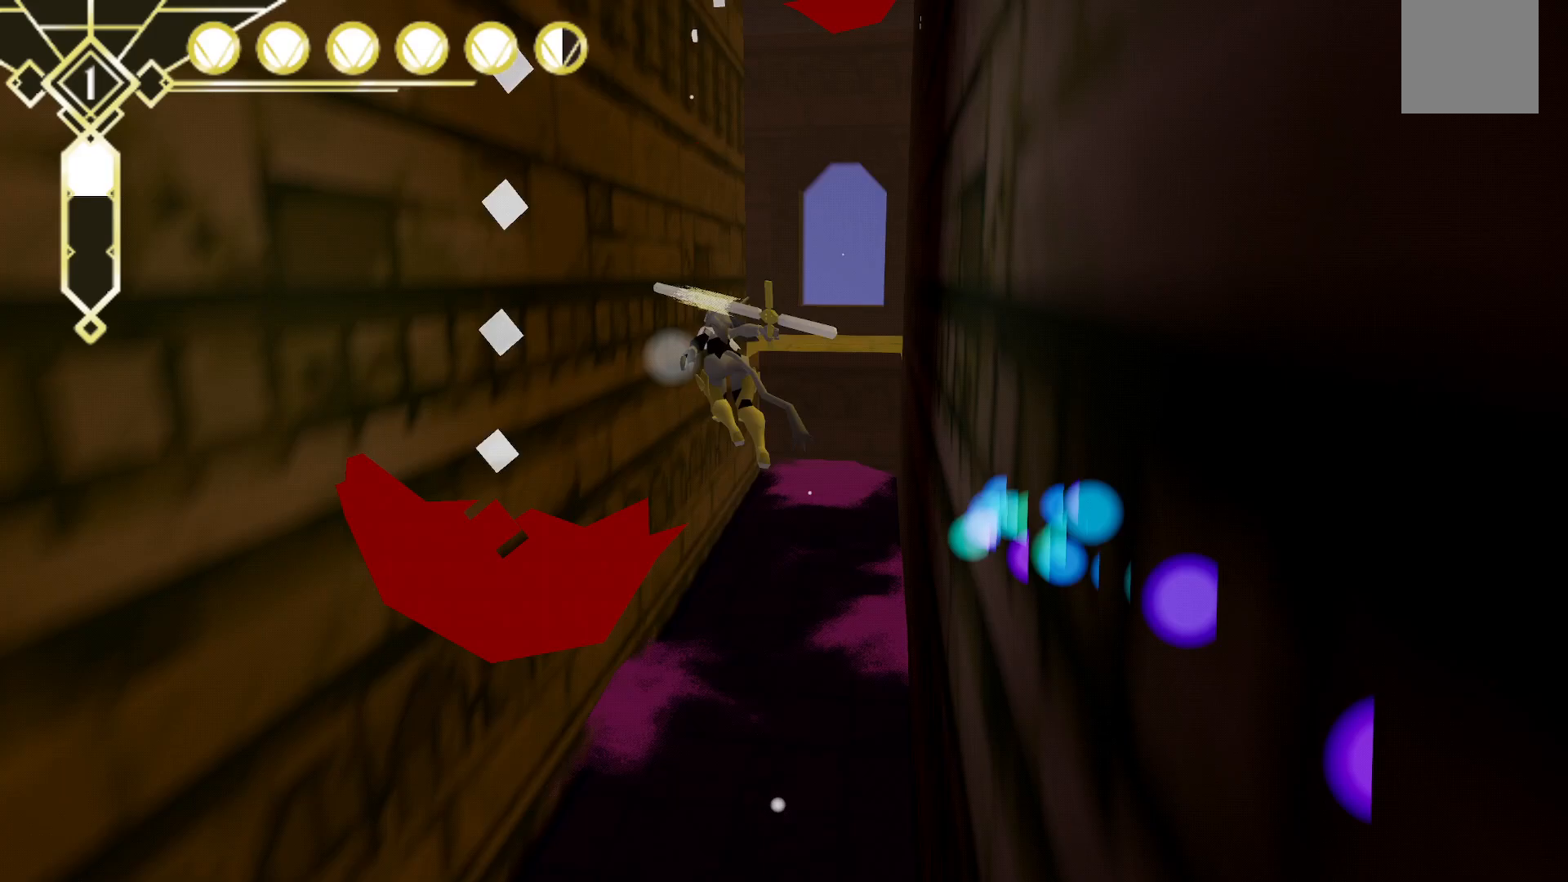
{"dt_ms": 500, "buttons": ["R2"], "left_stick": "up-left", "right_stick": "center", "events": [[483, "A", "up"]]}
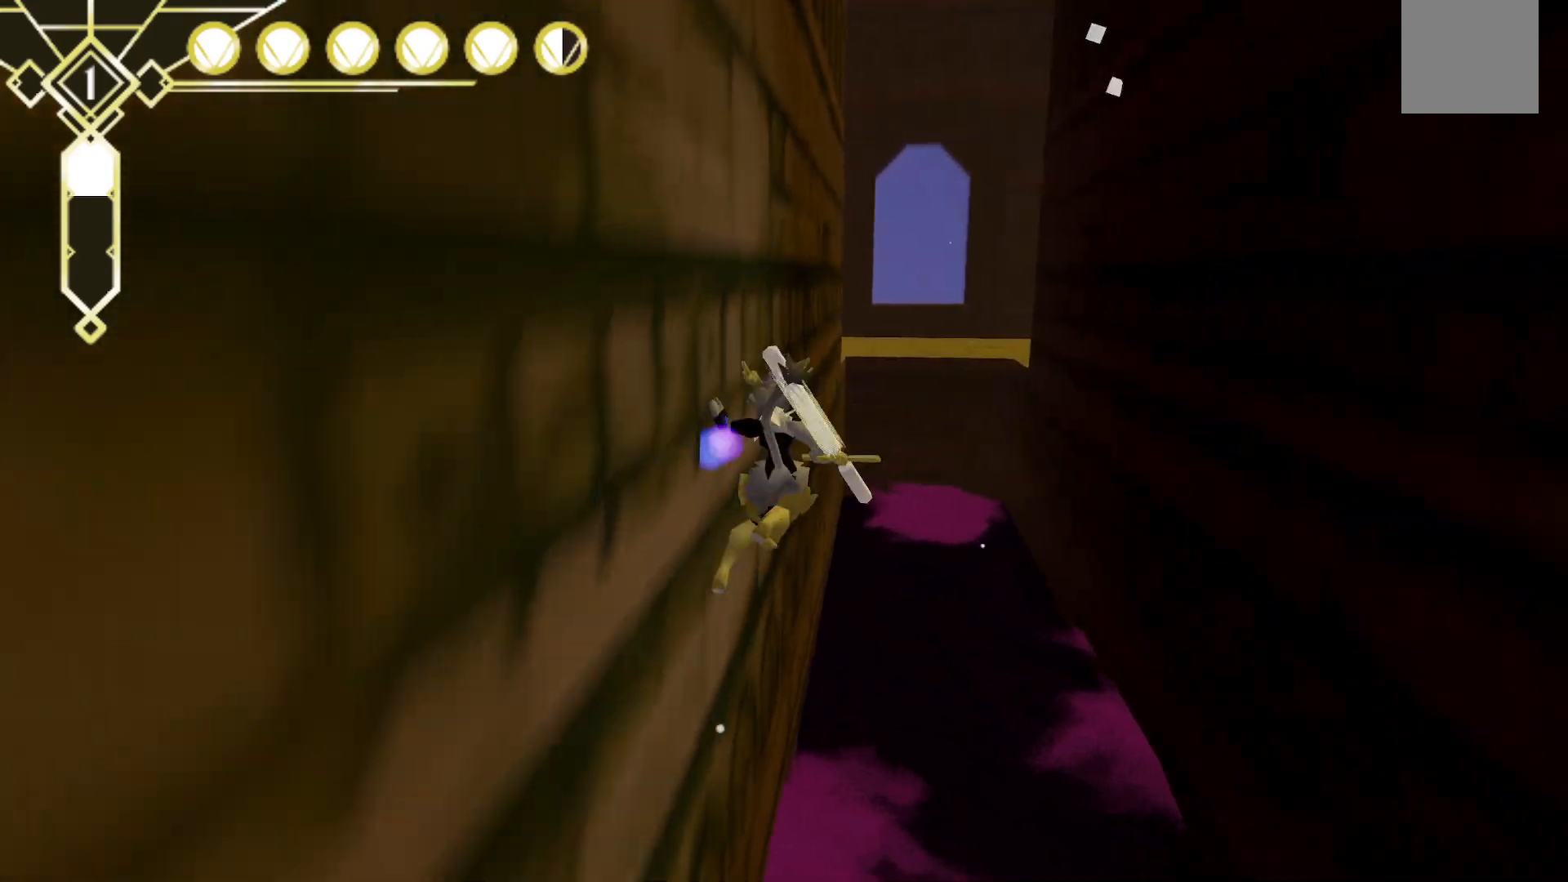
{"dt_ms": 500, "buttons": ["R2"], "left_stick": "up-left", "right_stick": "center", "events": []}
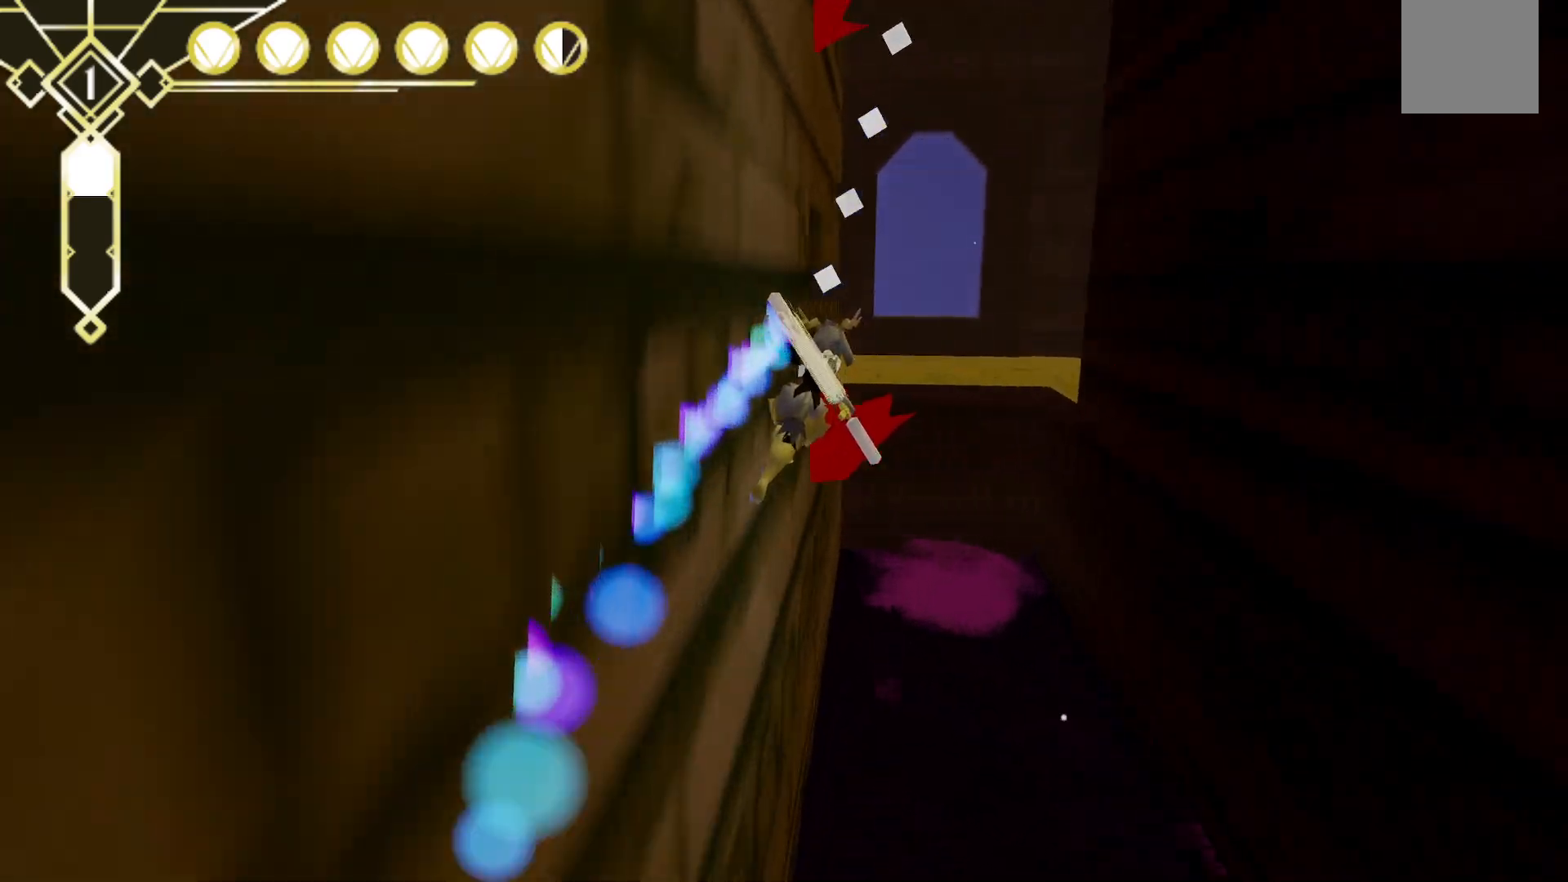
{"dt_ms": 500, "buttons": ["R2"], "left_stick": "up", "right_stick": "center", "events": [[217, "left_stick", "up"]]}
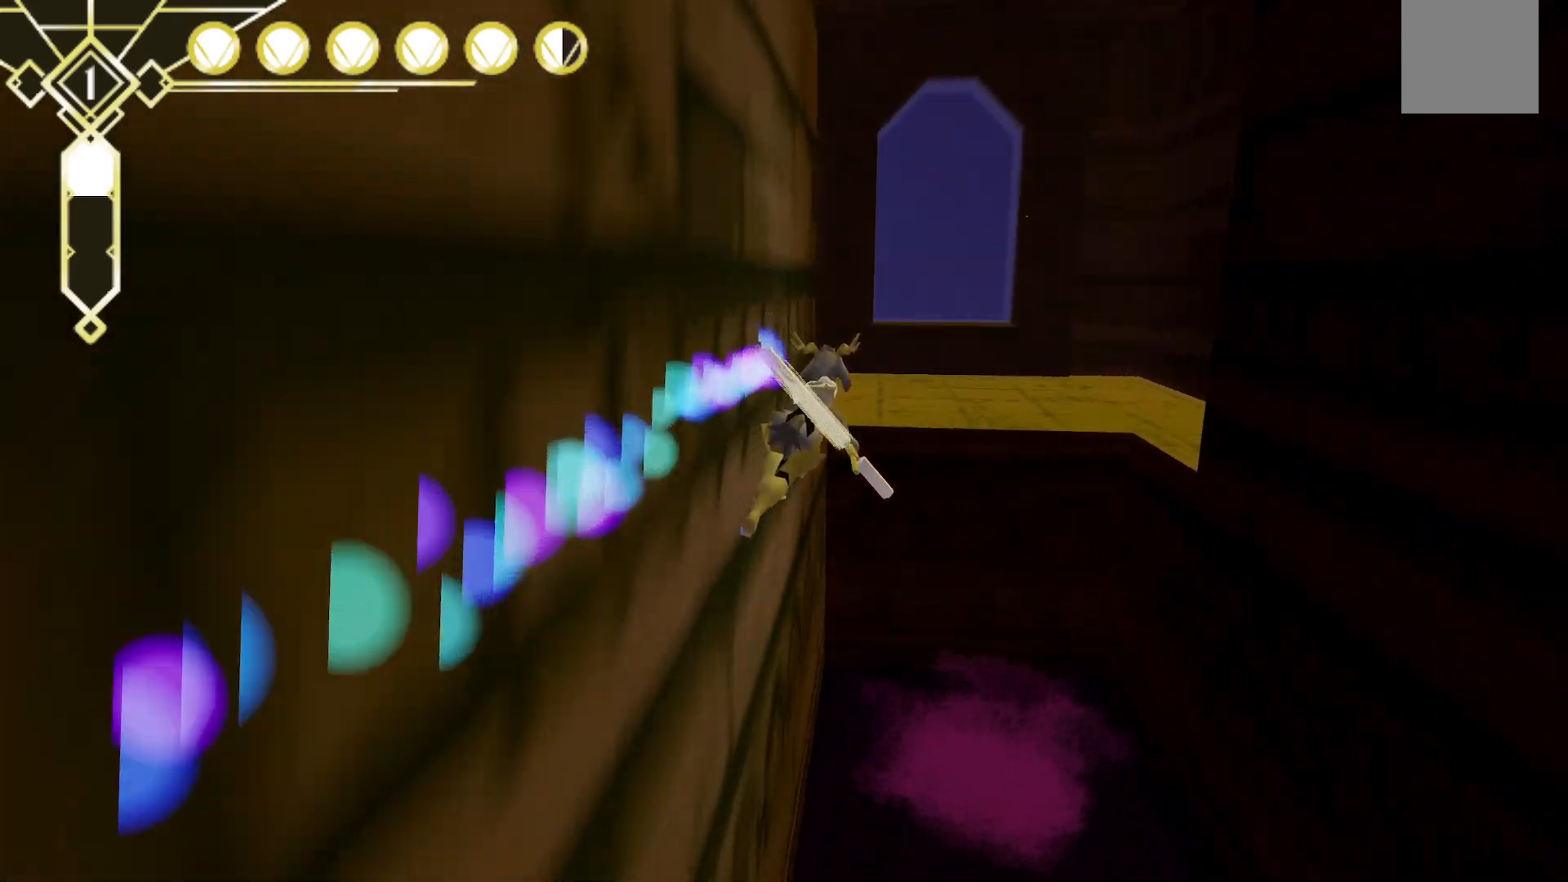
{"dt_ms": 500, "buttons": ["A", "R2"], "left_stick": "up", "right_stick": "center", "events": [[350, "A", "down"]]}
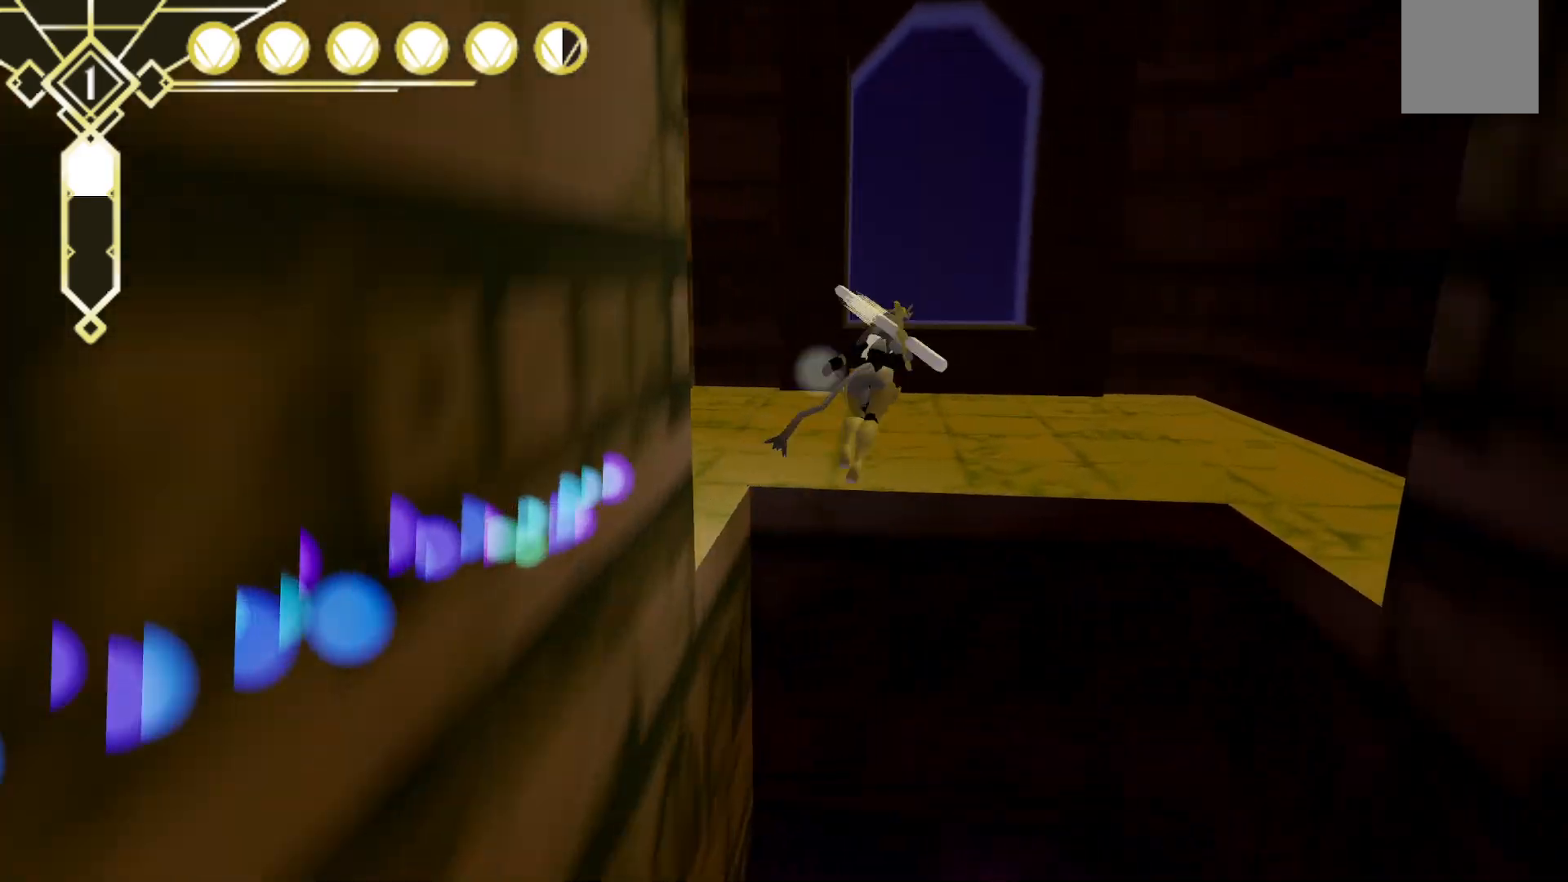
{"dt_ms": 500, "buttons": ["R2"], "left_stick": "up", "right_stick": "center", "events": [[400, "A", "up"]]}
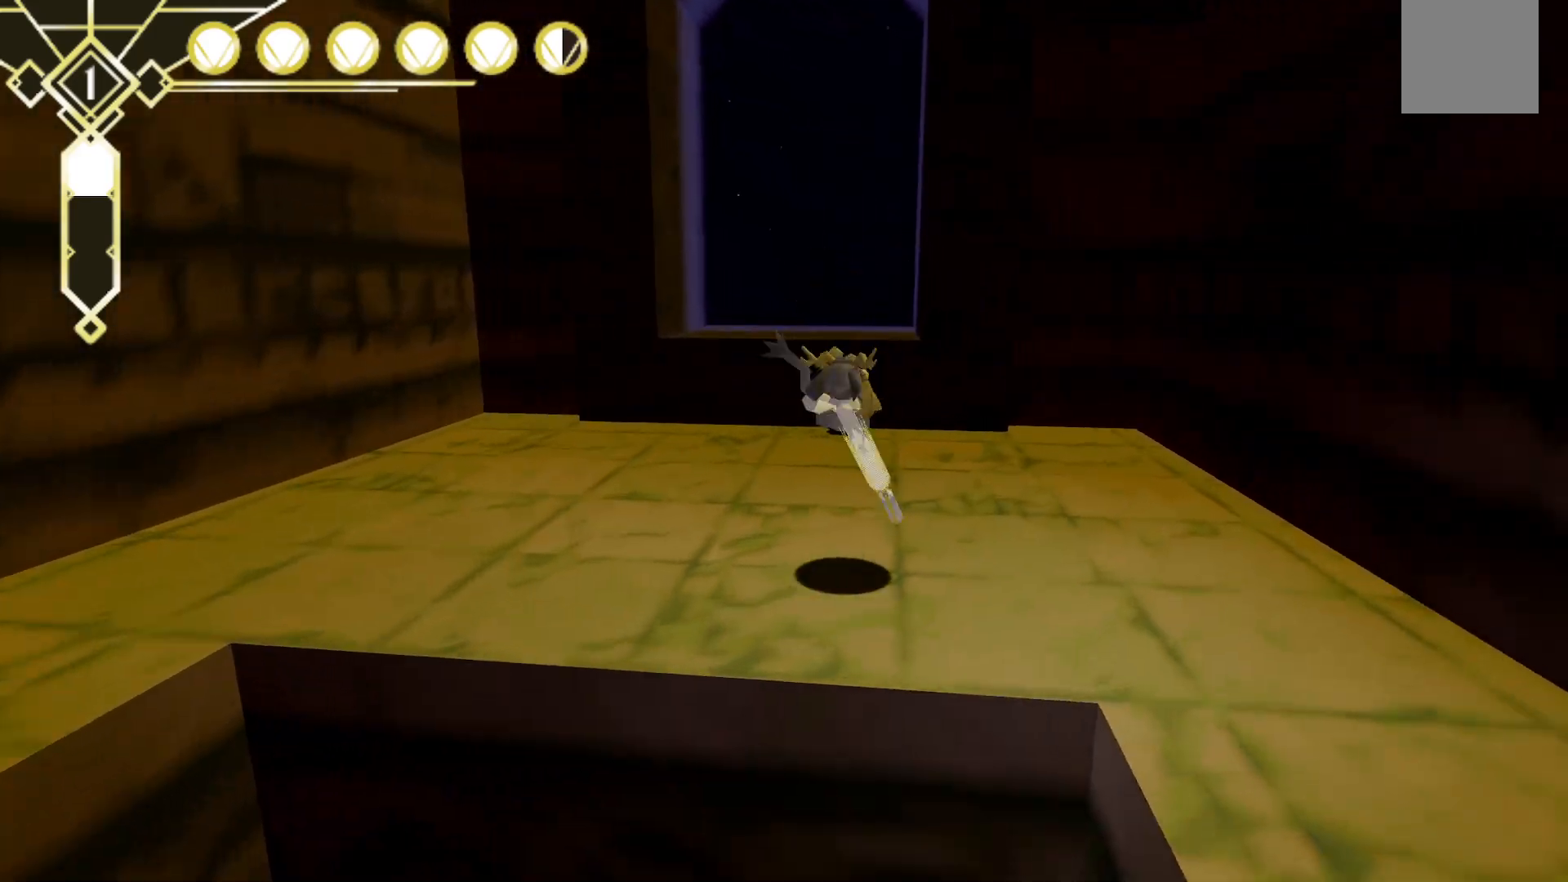
{"dt_ms": 500, "buttons": ["A", "R2"], "left_stick": "up-right", "right_stick": "up-left", "events": [[200, "right_stick", "left"], [400, "A", "down"], [417, "right_stick", "up-left"], [467, "left_stick", "up-right"]]}
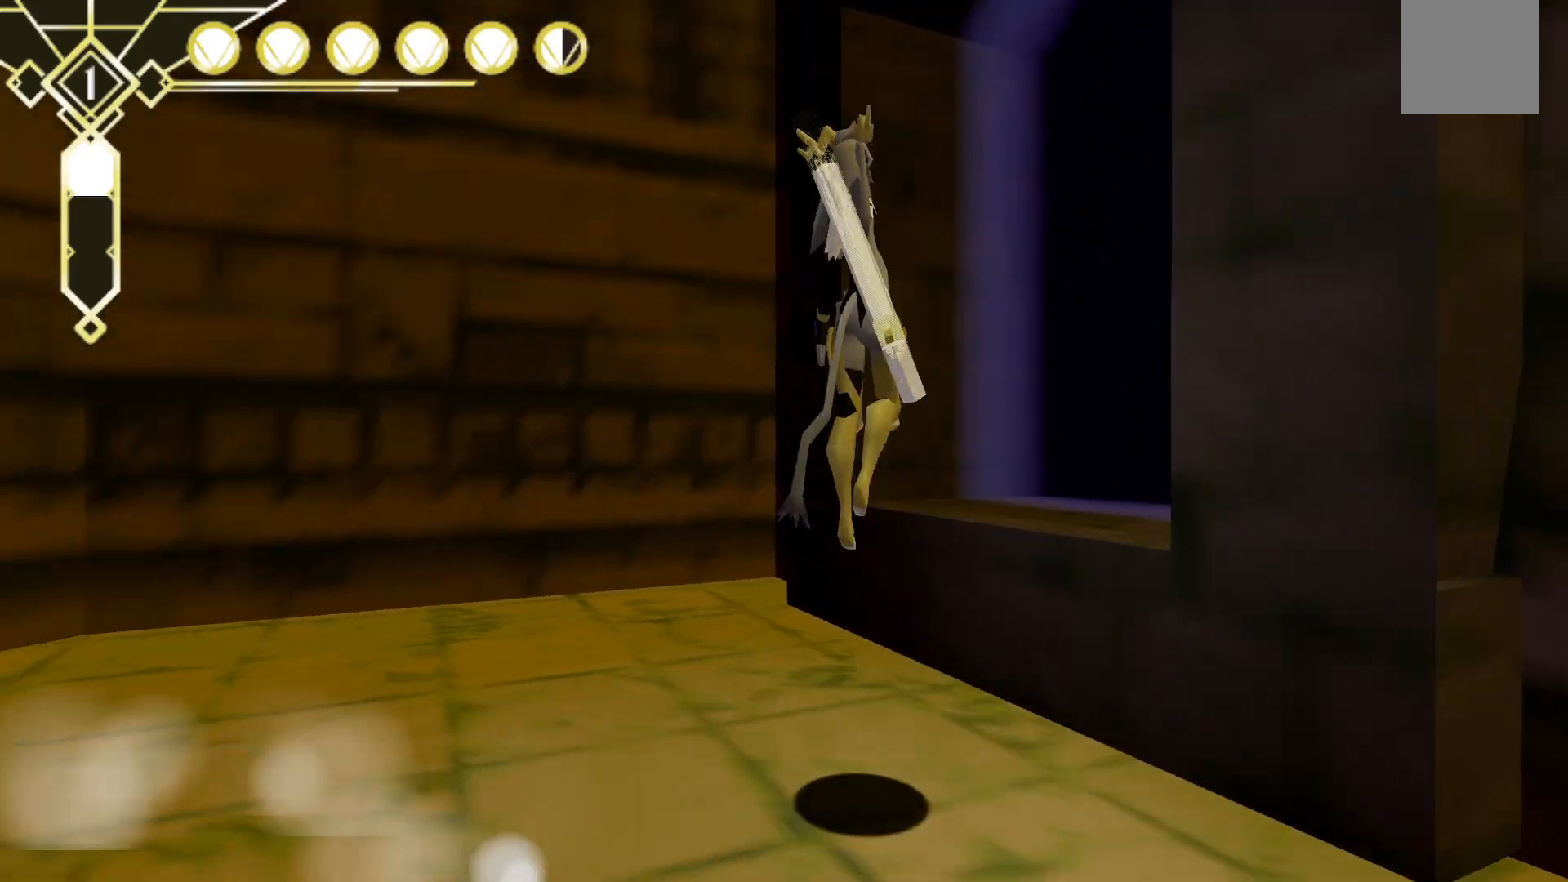
{"dt_ms": 500, "buttons": [], "left_stick": "up-right", "right_stick": "center", "events": [[33, "A", "up"], [50, "R2", "up"], [100, "right_stick", "left"], [300, "right_stick", "center"]]}
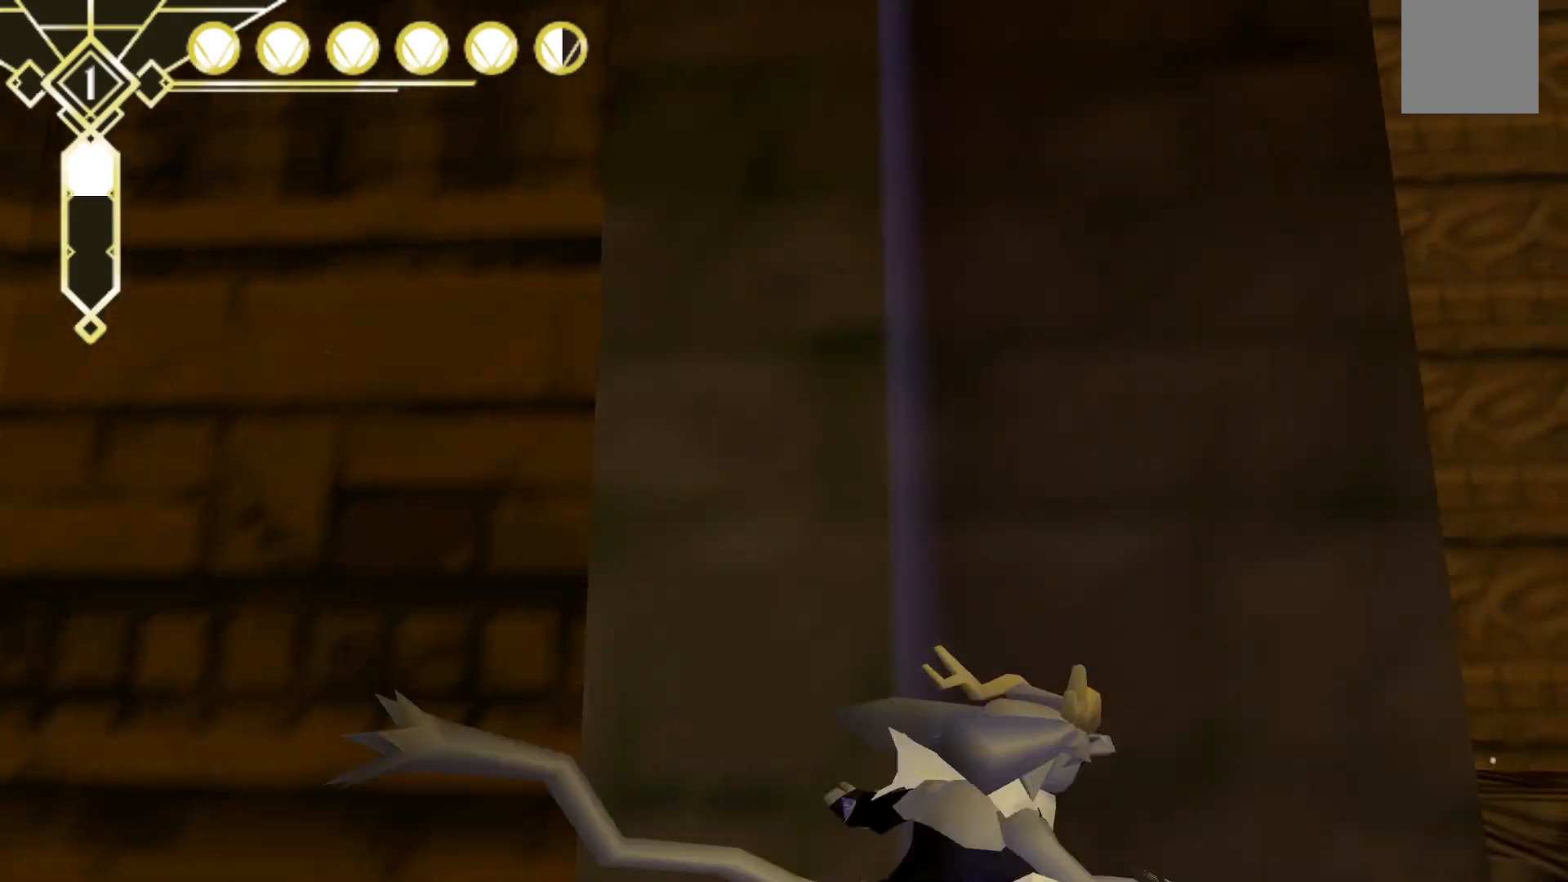
{"dt_ms": 500, "buttons": [], "left_stick": "up-right", "right_stick": "center", "events": [[33, "right_stick", "right"], [133, "right_stick", "down-right"], [417, "right_stick", "center"]]}
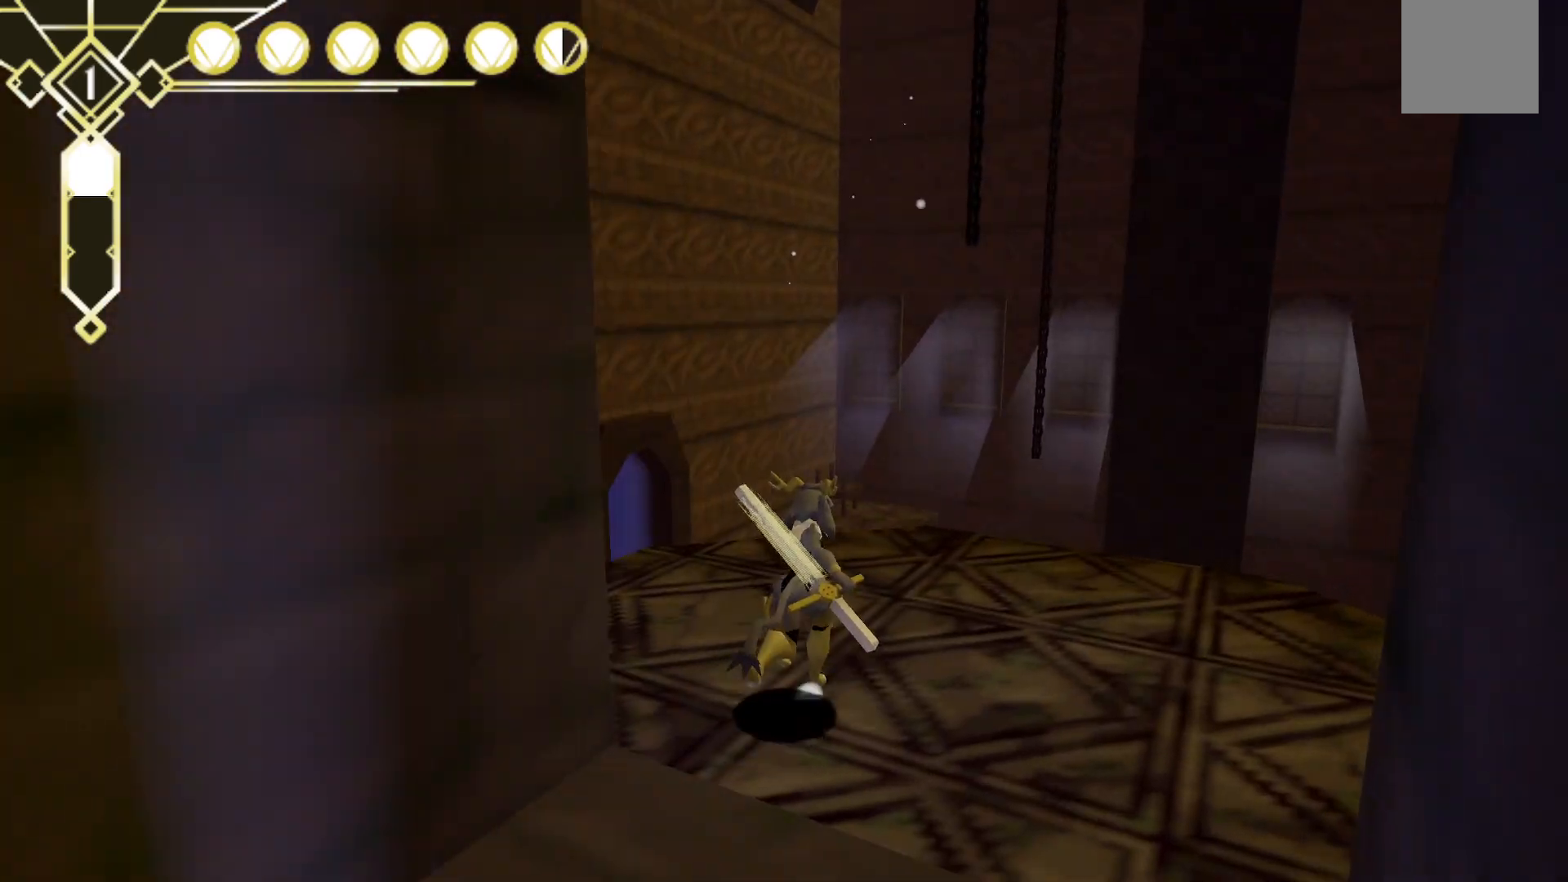
{"dt_ms": 500, "buttons": [], "left_stick": "up-right", "right_stick": "down-right", "events": [[333, "right_stick", "down-right"]]}